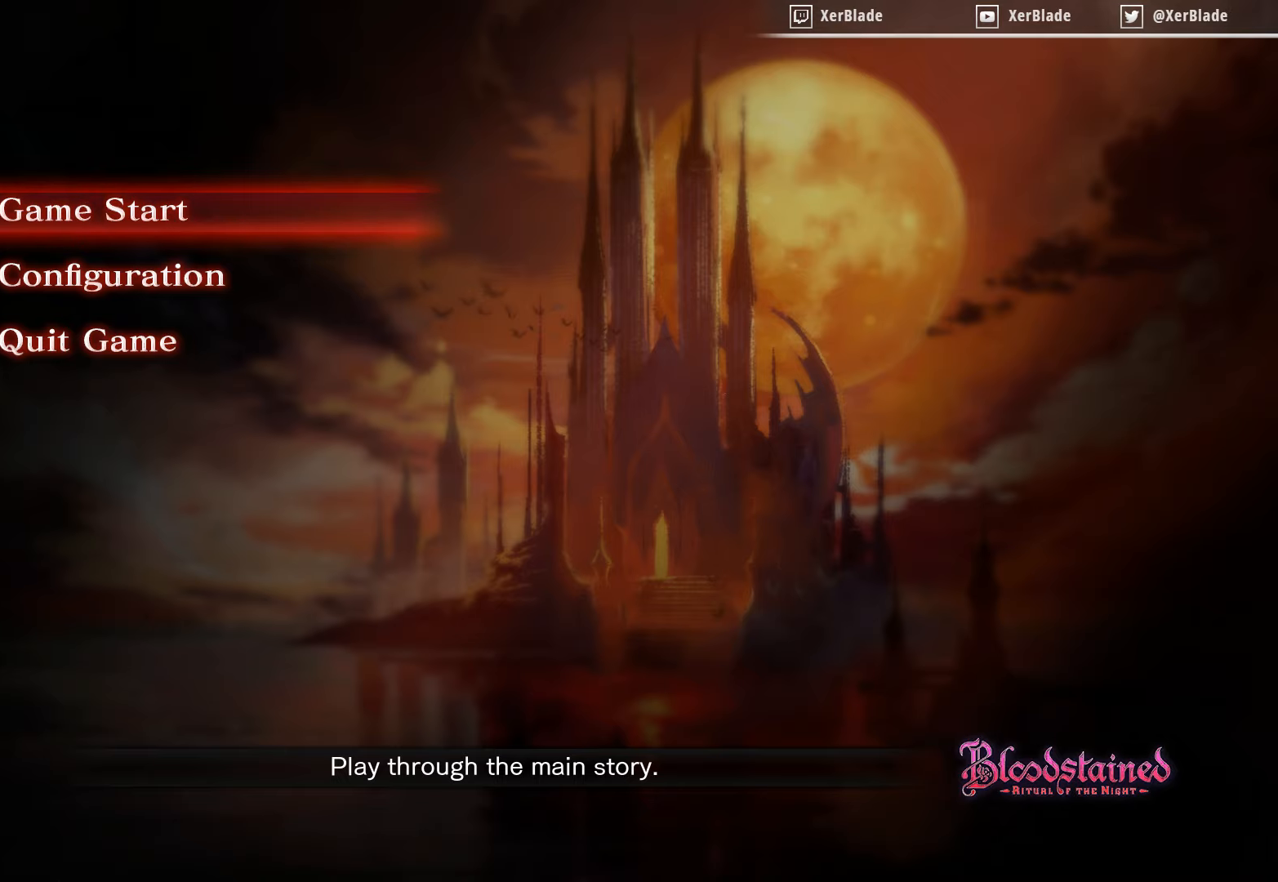
Gameplay with a controller (PlayStation layout); each line is a JSON object with the inputs held at the frame after it. "events" lists button and stick changes between this image and that frame as [ms after this image, input, new state], when the widget could be followed in between. Not read: left_stick.
{"buttons": ["CROSS"], "right_stick": "center", "events": [[417, "CROSS", "down"]]}
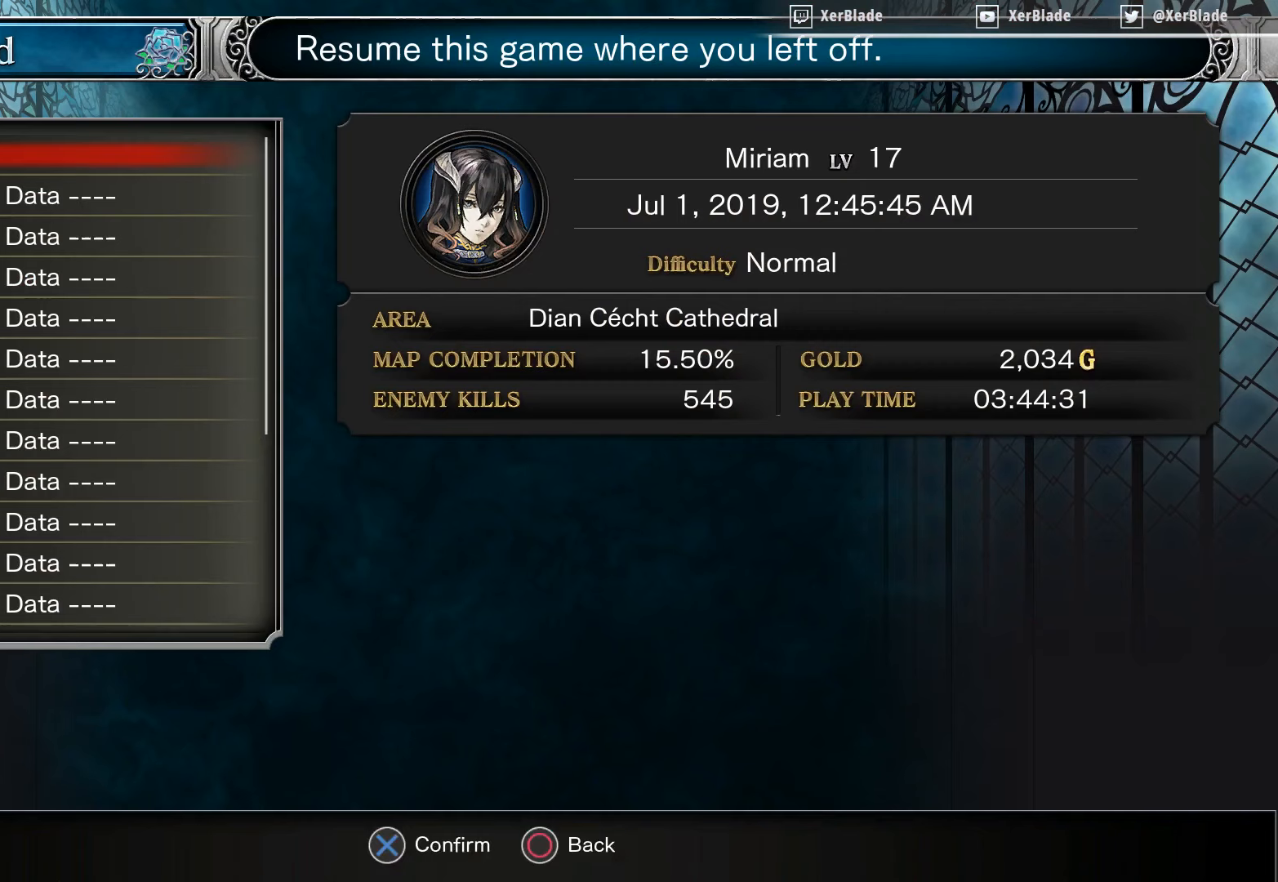
{"buttons": [], "right_stick": "center", "events": [[100, "CROSS", "up"]]}
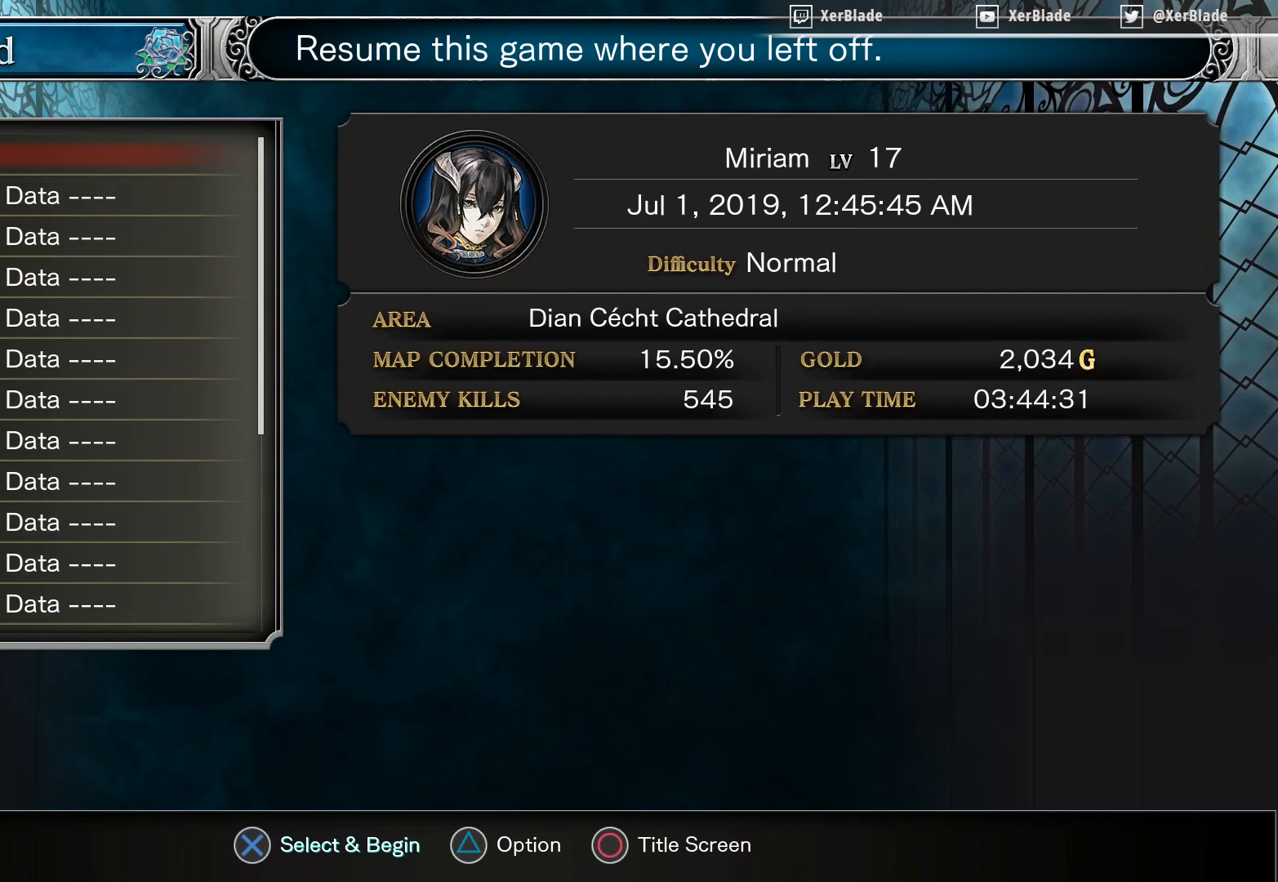
{"buttons": [], "right_stick": "center", "events": []}
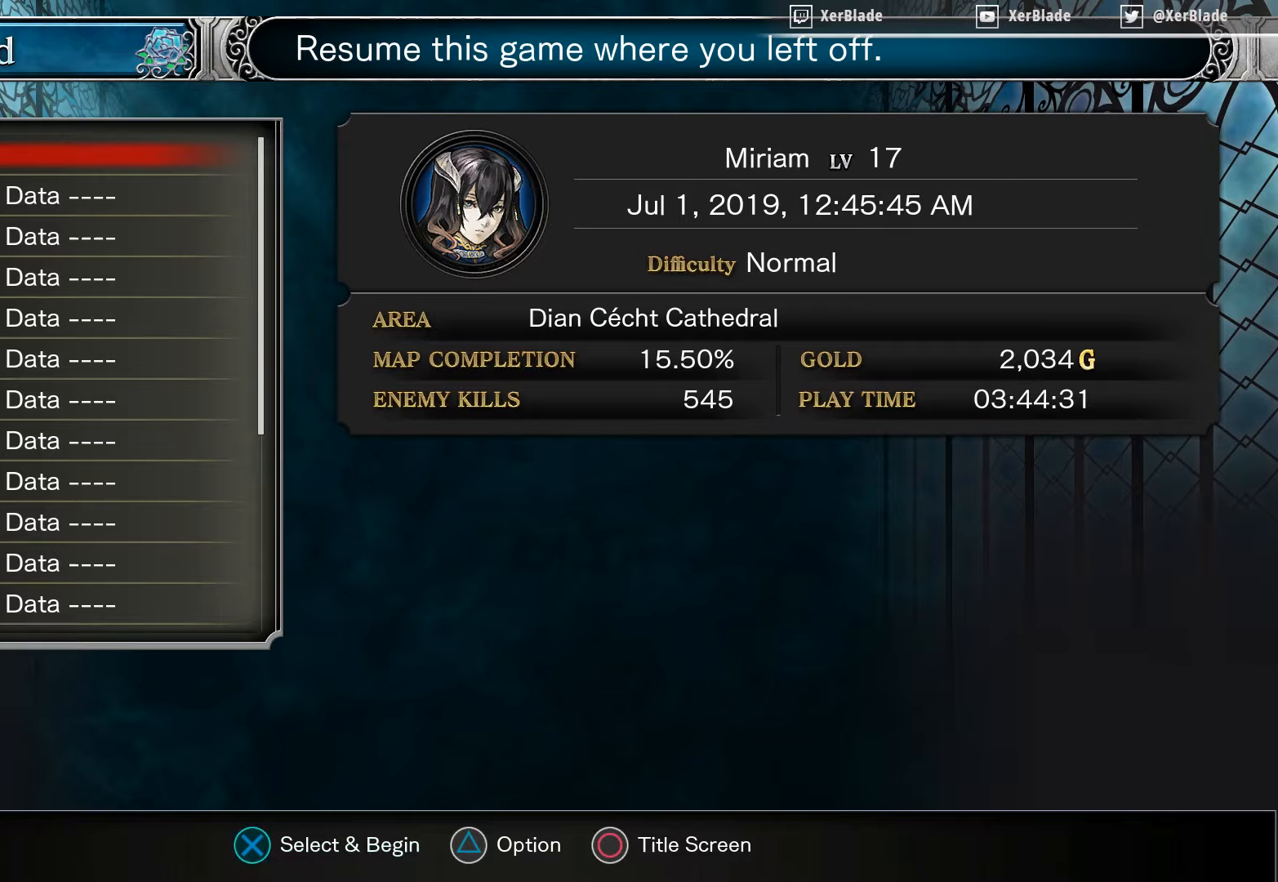
{"buttons": [], "right_stick": "center", "events": [[17, "CROSS", "down"], [250, "CROSS", "up"]]}
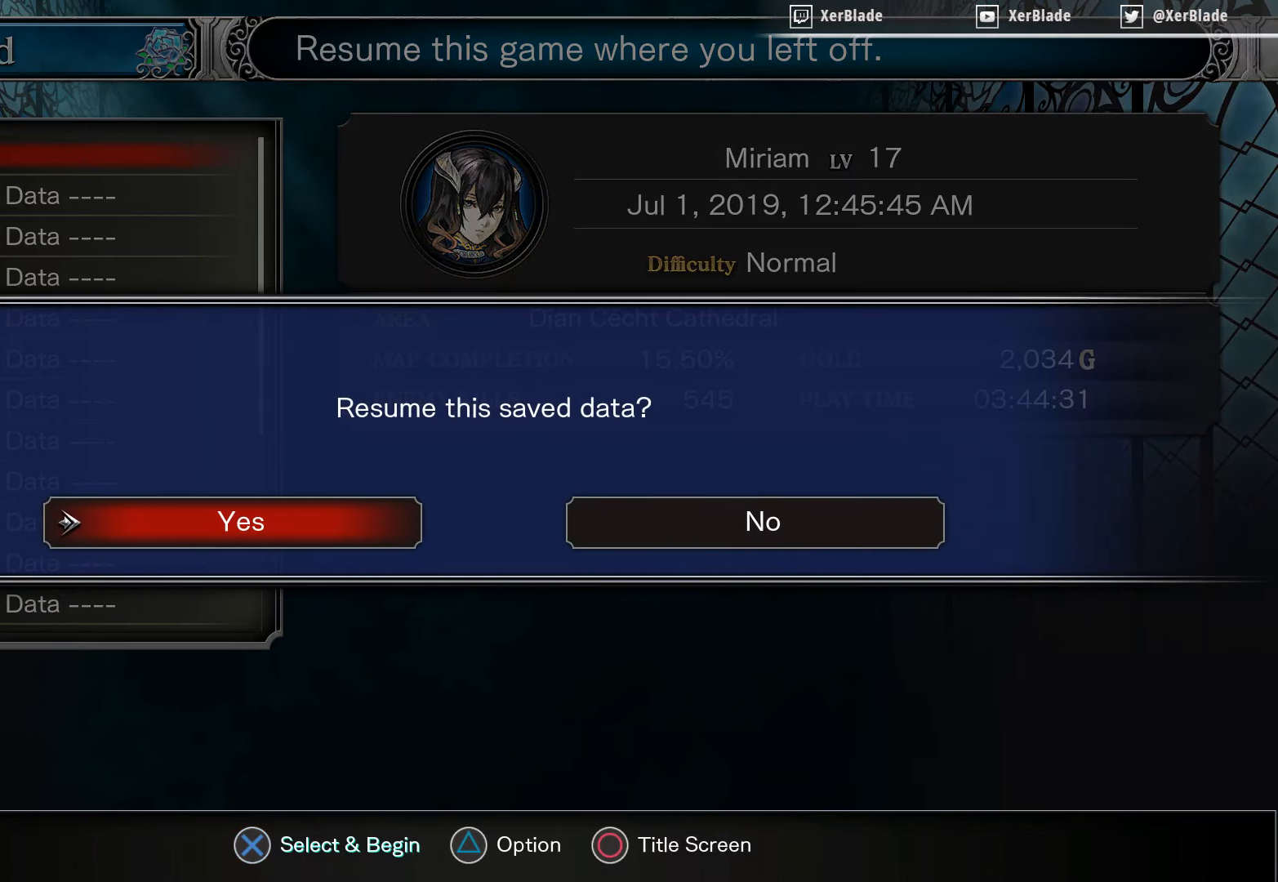
{"buttons": ["CROSS"], "right_stick": "center", "events": [[434, "CROSS", "down"]]}
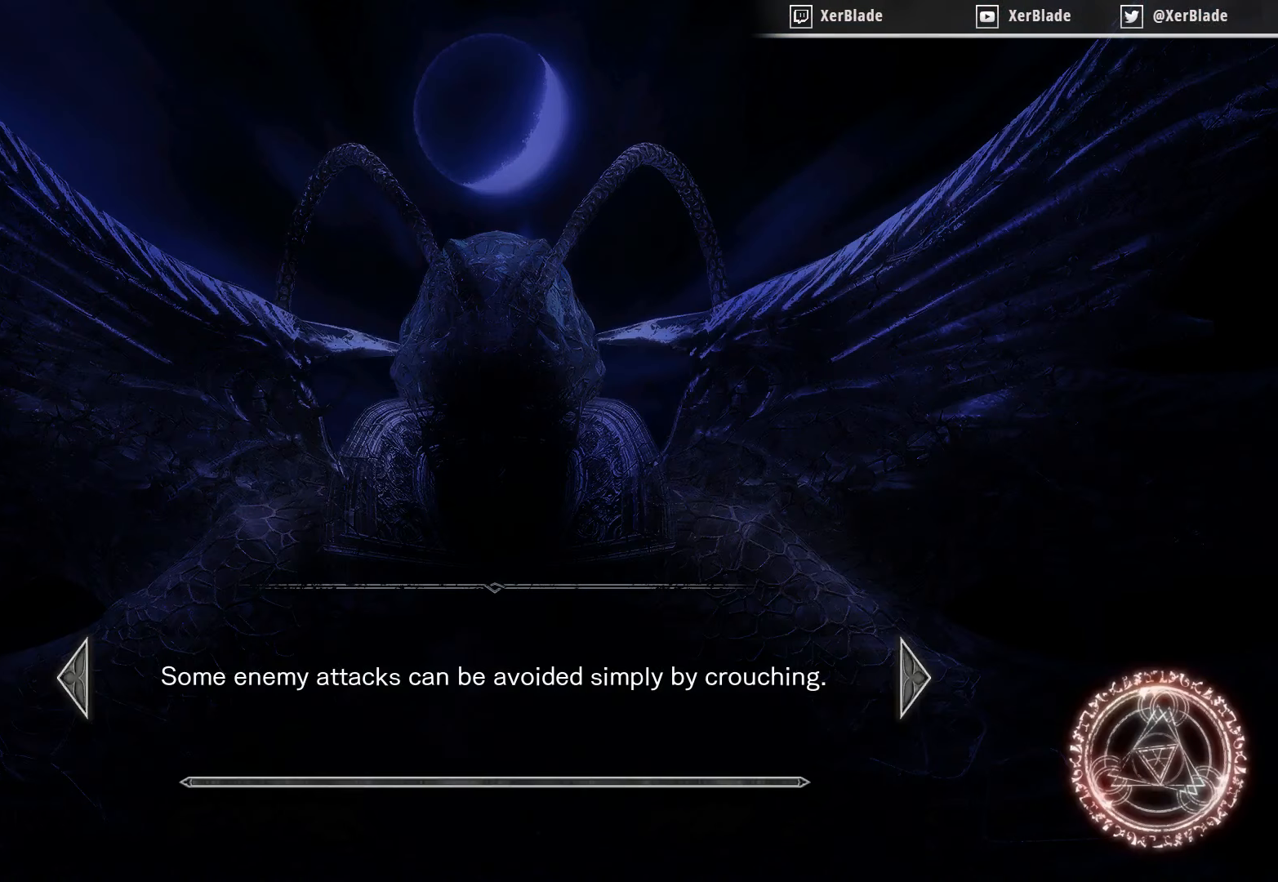
{"buttons": [], "right_stick": "center", "events": [[150, "CROSS", "up"]]}